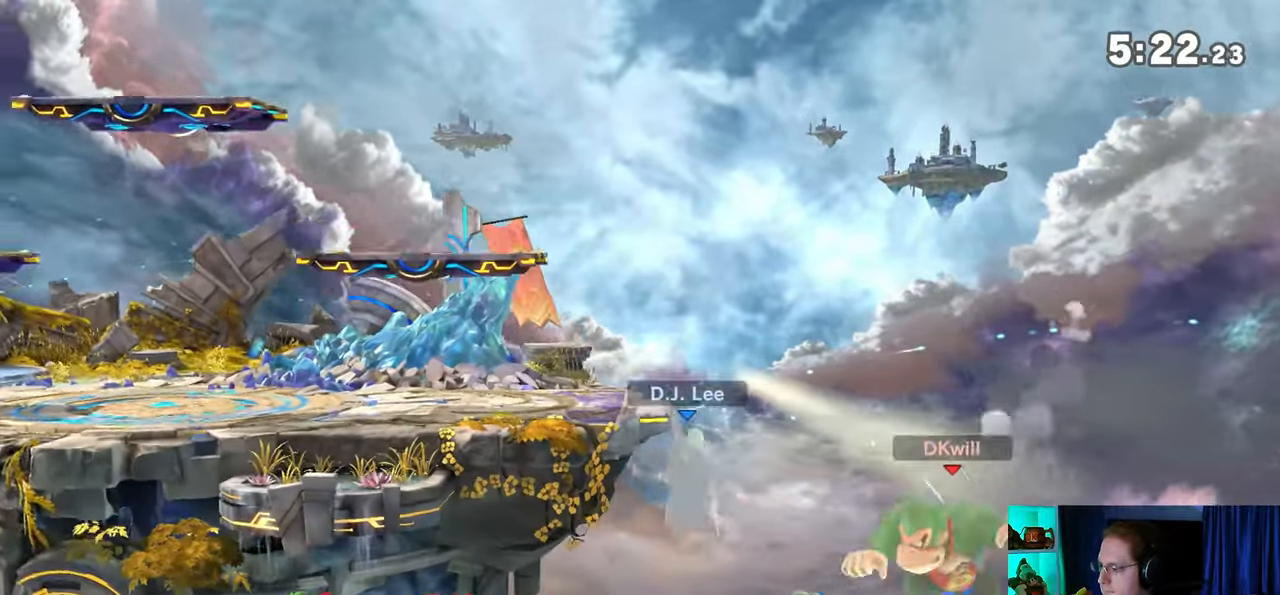
Gameplay with a controller (Nintendo layout); each line is a JSON object with the inputs held at the frame after it. "events" lists button and stick changes between this image and that frame as [ms after this image, input, new state], when the widget could be followed in between. Not read: L3 R3.
{"buttons": ["Y"], "left_stick": "up-left", "right_stick": "center", "events": [[133, "Y", "down"], [167, "left_stick", "up-left"], [200, "Y", "up"], [250, "Y", "down"], [383, "Y", "up"], [450, "Y", "down"]]}
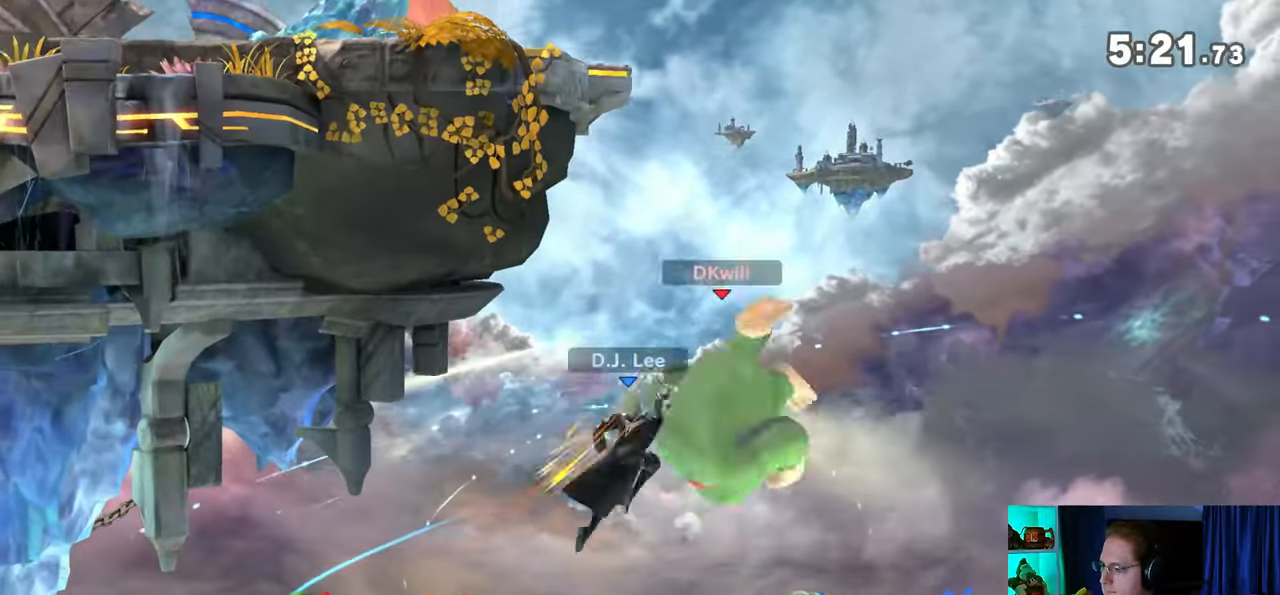
{"buttons": ["Y"], "left_stick": "left", "right_stick": "center", "events": [[33, "Y", "up"], [100, "B", "down"], [217, "B", "up"], [450, "Y", "down"], [450, "left_stick", "left"]]}
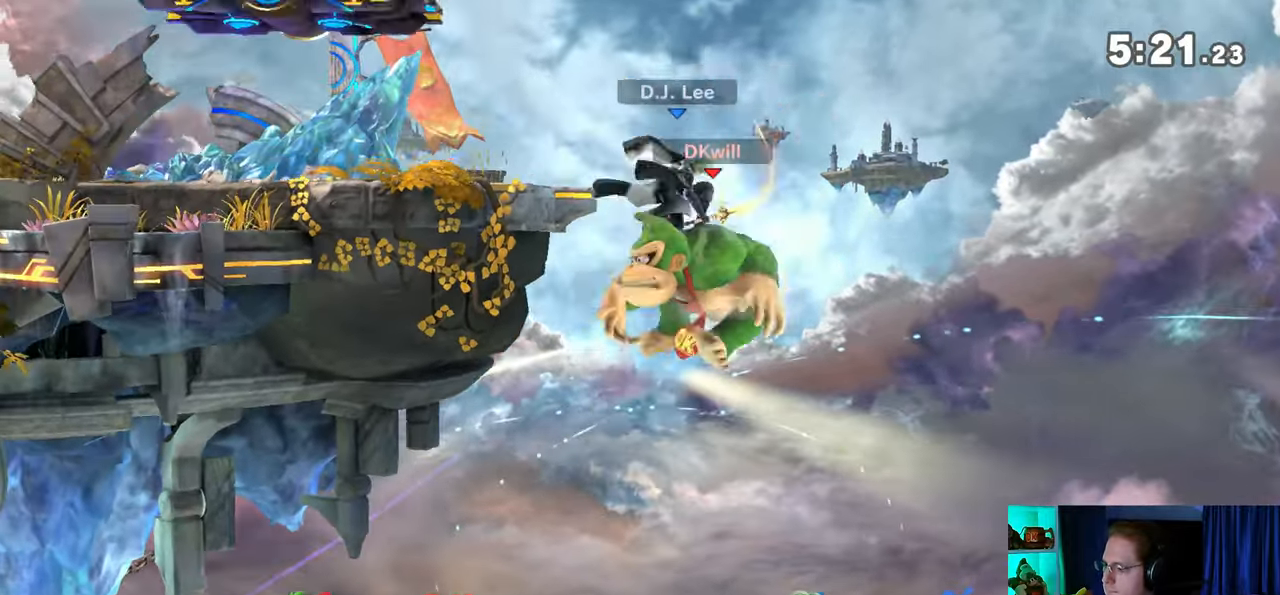
{"buttons": [], "left_stick": "center", "right_stick": "center", "events": [[17, "Y", "up"], [100, "Y", "down"], [200, "Y", "up"], [383, "left_stick", "center"]]}
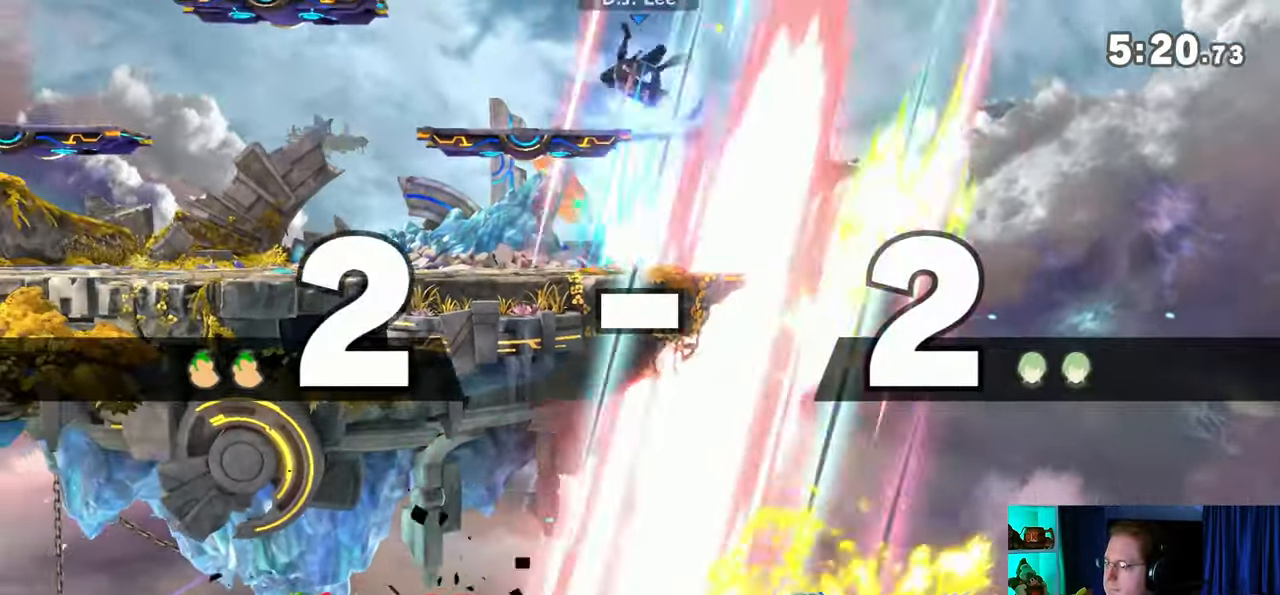
{"buttons": [], "left_stick": "center", "right_stick": "center", "events": []}
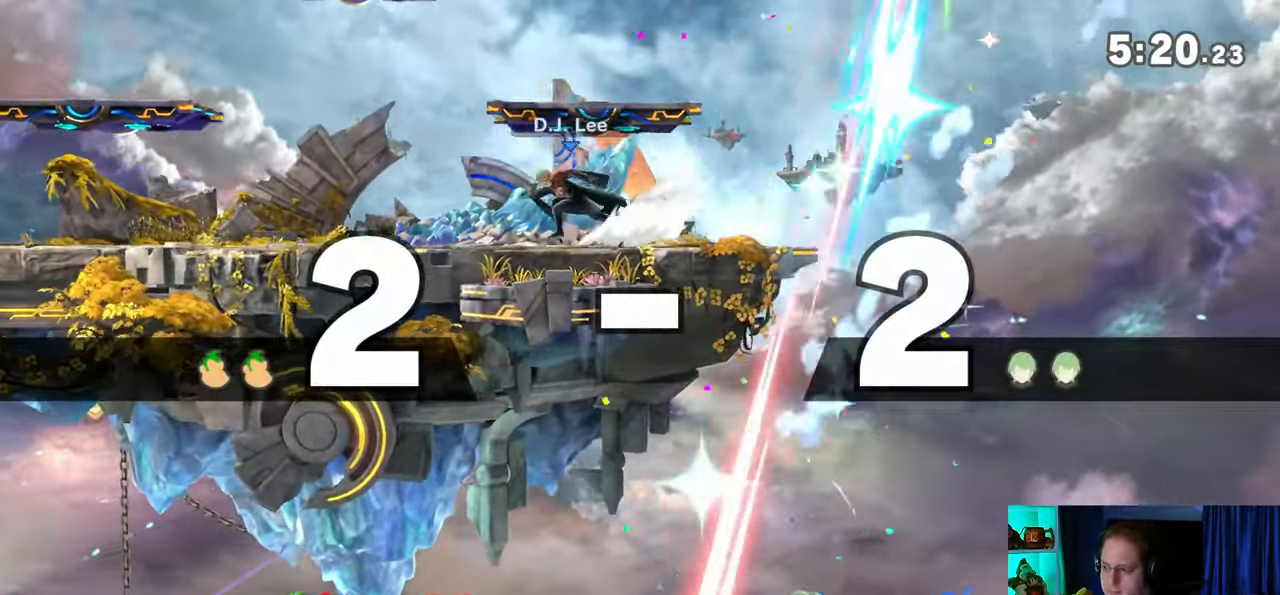
{"buttons": [], "left_stick": "center", "right_stick": "center", "events": []}
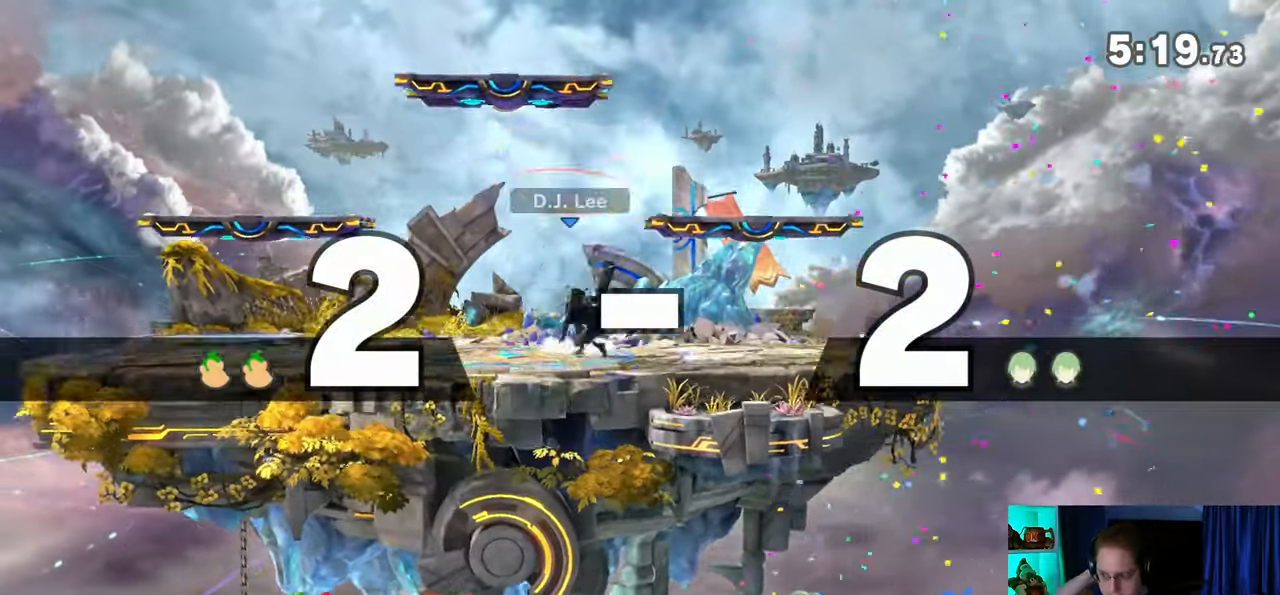
{"buttons": [], "left_stick": "center", "right_stick": "center", "events": []}
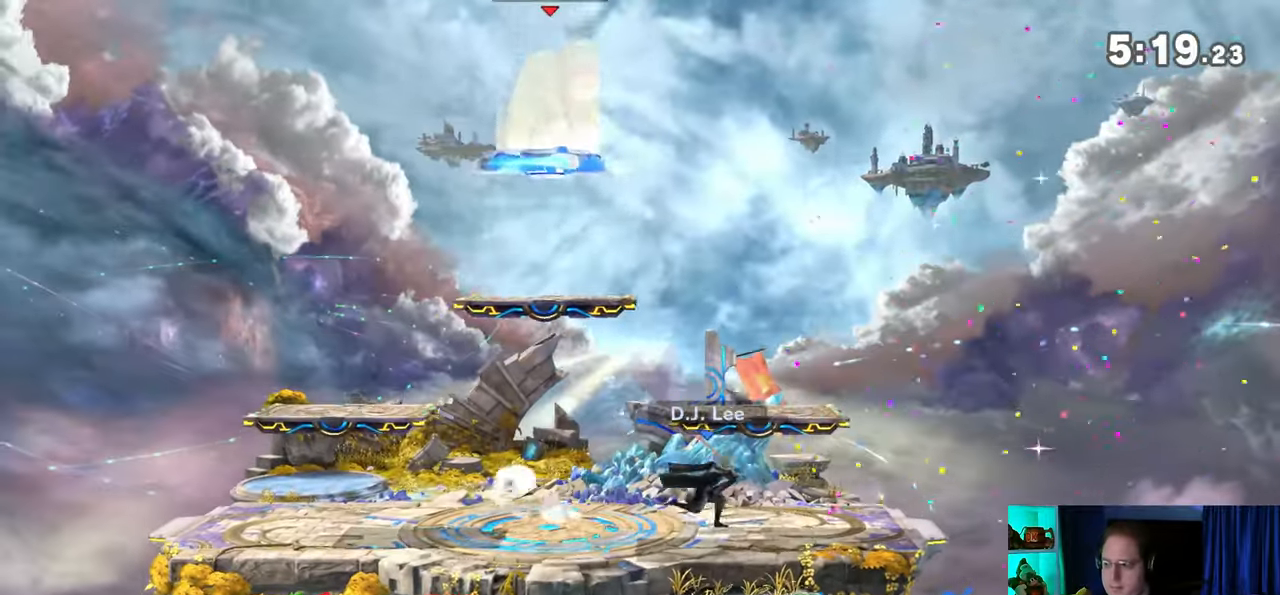
{"buttons": [], "left_stick": "down-right", "right_stick": "center", "events": [[167, "left_stick", "up-right"], [250, "left_stick", "down-right"]]}
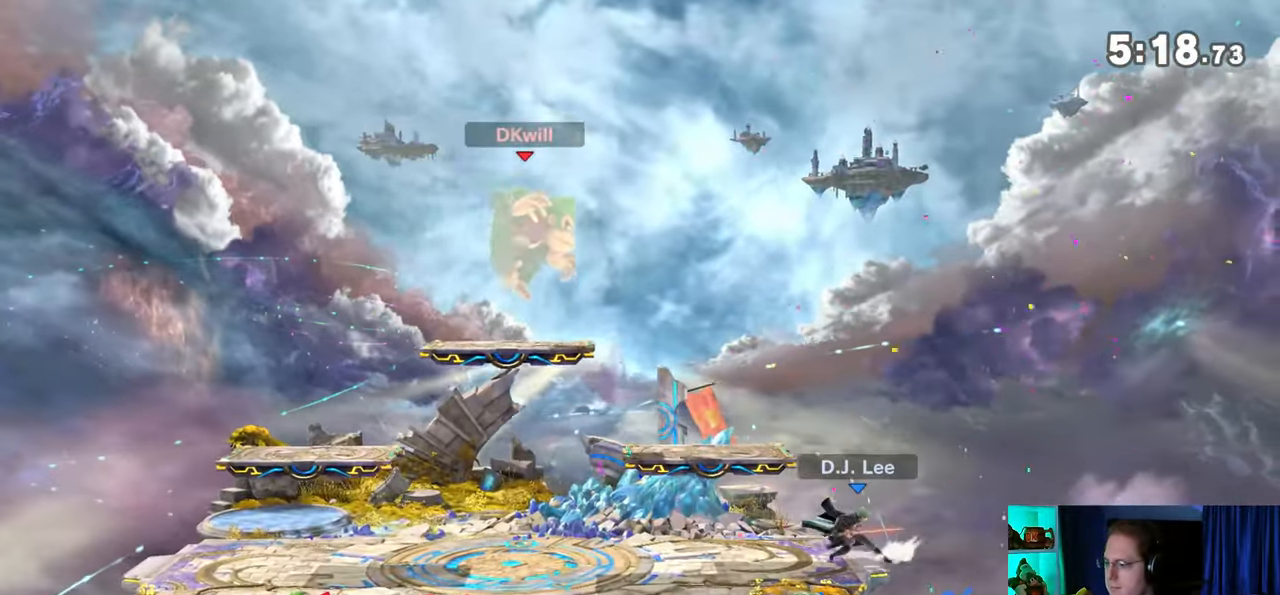
{"buttons": ["B"], "left_stick": "down", "right_stick": "center", "events": [[267, "left_stick", "right"], [450, "left_stick", "down"], [483, "B", "down"]]}
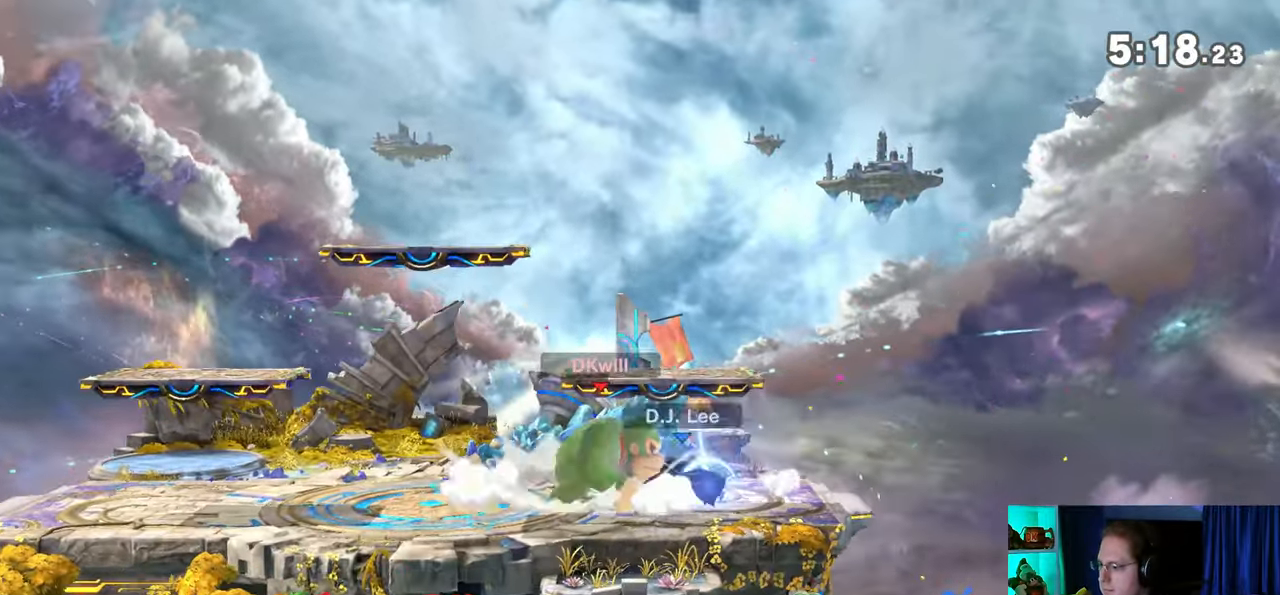
{"buttons": ["Y"], "left_stick": "down", "right_stick": "center", "events": [[17, "B", "up"], [383, "Y", "down"]]}
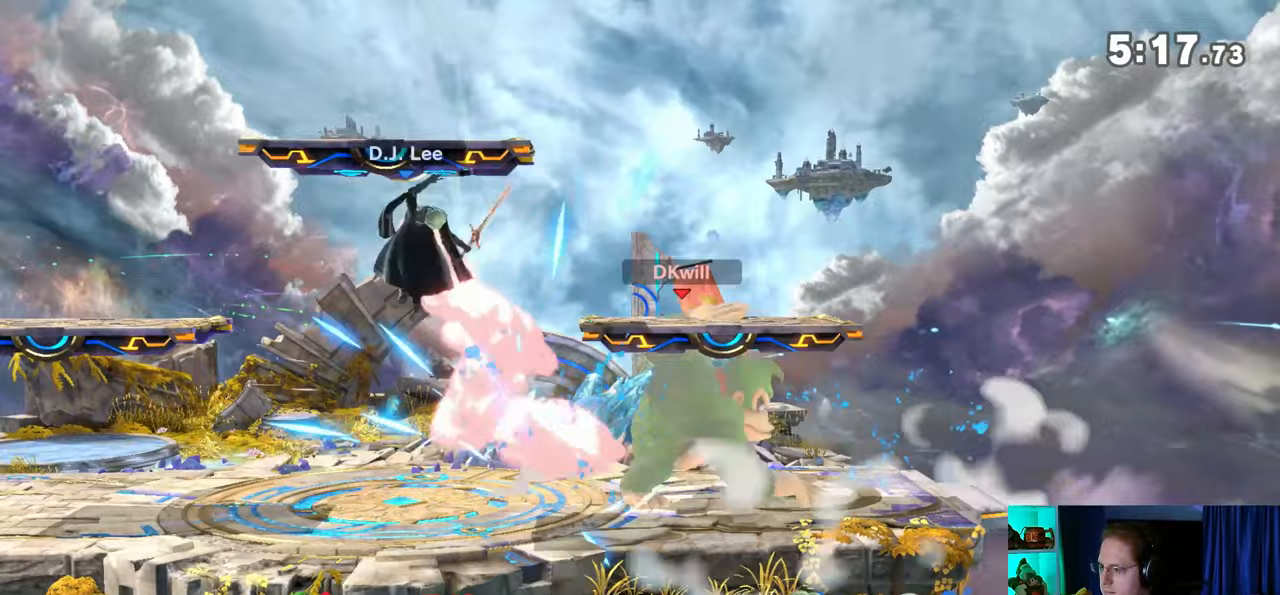
{"buttons": [], "left_stick": "left", "right_stick": "center", "events": [[100, "left_stick", "center"], [133, "Y", "up"], [283, "left_stick", "left"]]}
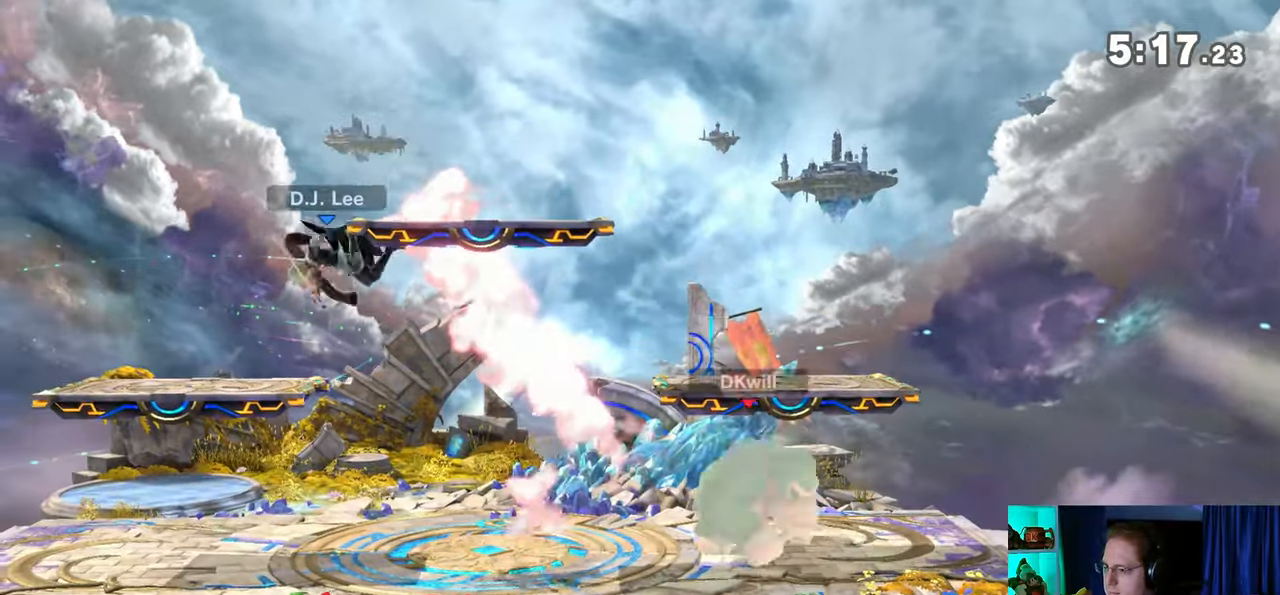
{"buttons": ["Y"], "left_stick": "up", "right_stick": "center", "events": [[133, "R1", "down"], [250, "left_stick", "center"], [383, "R1", "up"], [417, "Y", "down"], [433, "left_stick", "up"]]}
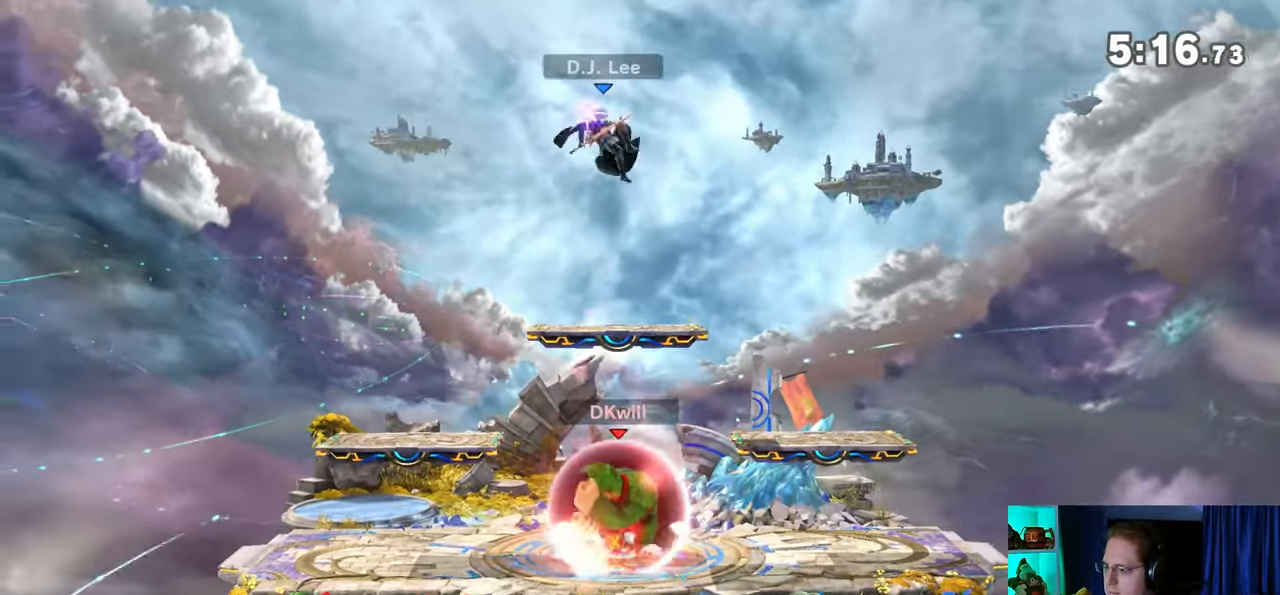
{"buttons": [], "left_stick": "up-right", "right_stick": "center", "events": [[33, "A", "down"], [33, "Y", "up"], [67, "A", "up"], [167, "Y", "down"], [167, "left_stick", "right"], [483, "left_stick", "up-right"], [500, "Y", "up"]]}
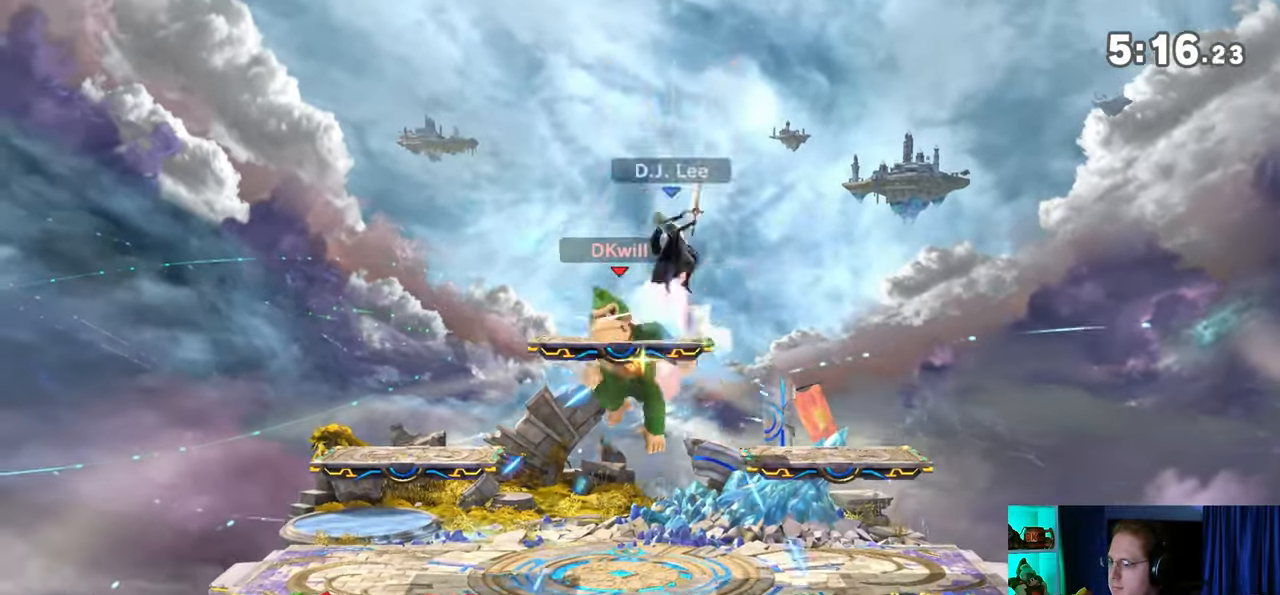
{"buttons": ["Y"], "left_stick": "center", "right_stick": "center", "events": [[67, "left_stick", "right"], [133, "left_stick", "down"], [250, "left_stick", "center"], [450, "Y", "down"]]}
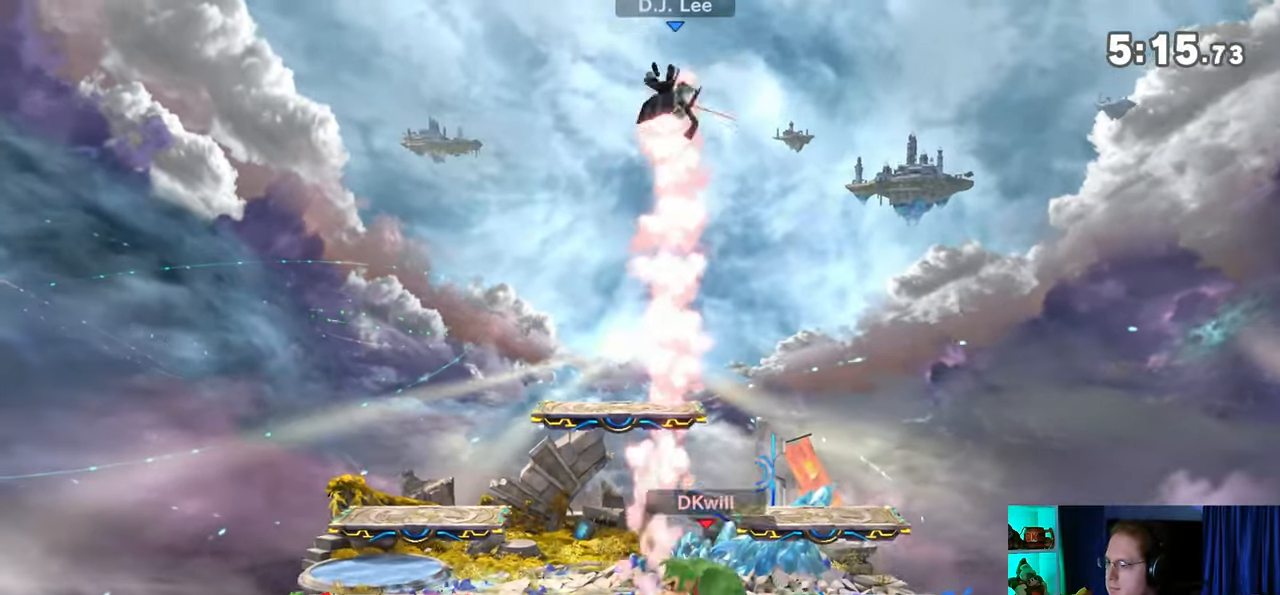
{"buttons": [], "left_stick": "down", "right_stick": "center", "events": [[100, "Y", "up"], [167, "left_stick", "up-left"], [383, "left_stick", "down"]]}
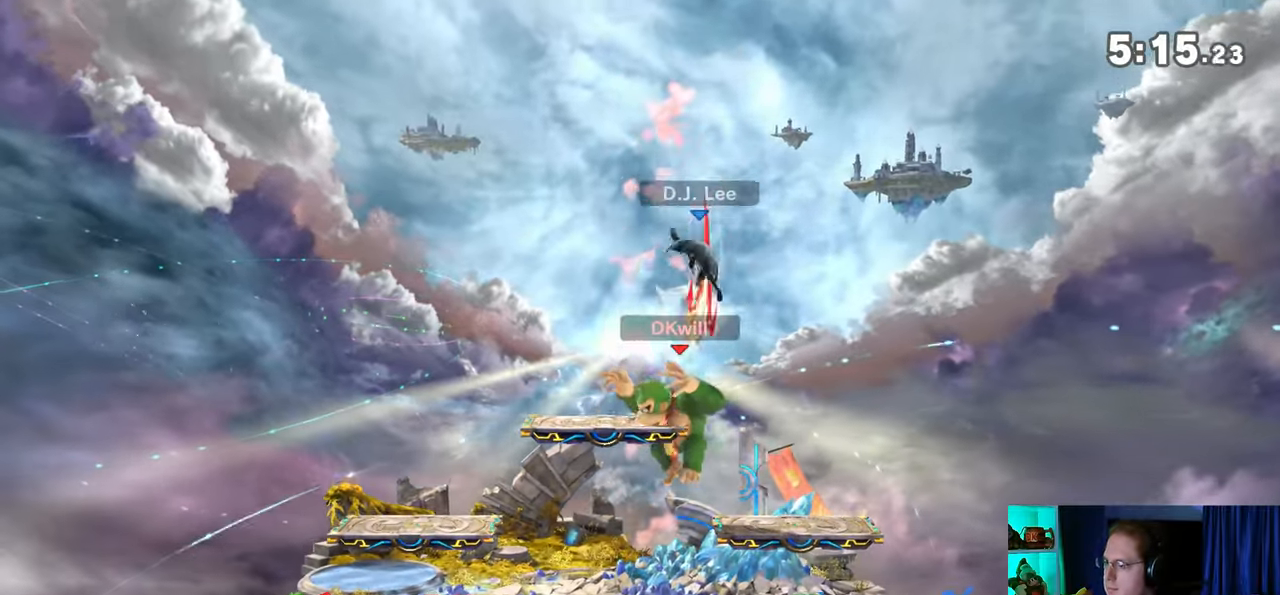
{"buttons": [], "left_stick": "right", "right_stick": "center", "events": [[33, "left_stick", "center"], [200, "Y", "down"], [217, "A", "down"], [217, "Y", "up"], [217, "left_stick", "right"], [267, "A", "up"]]}
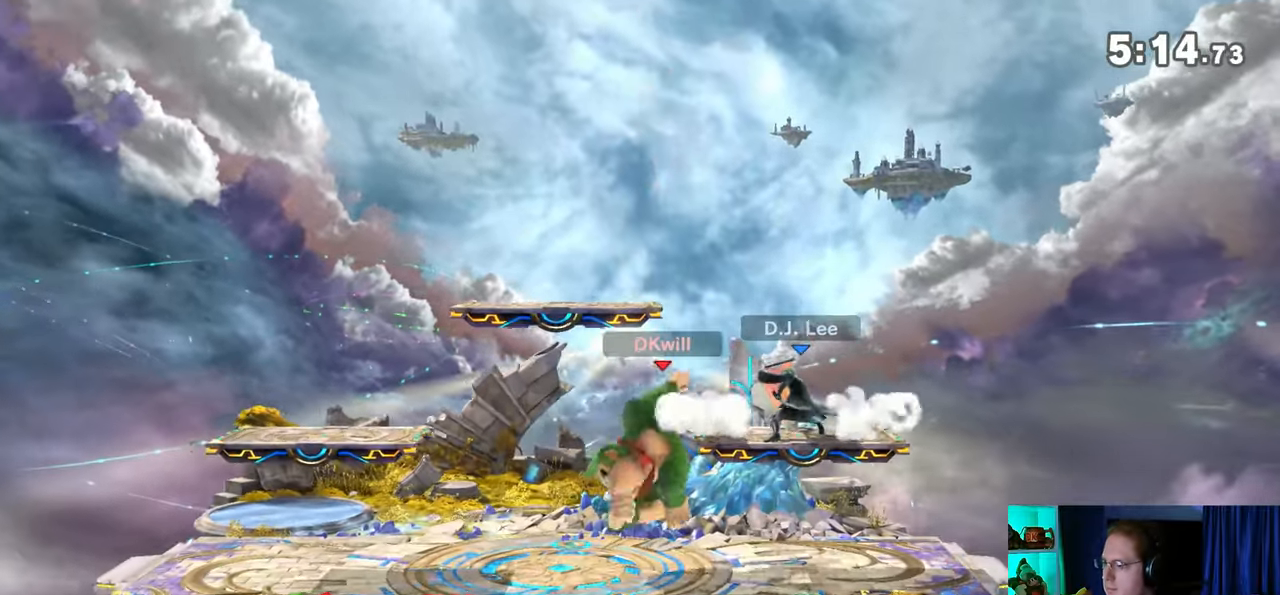
{"buttons": [], "left_stick": "center", "right_stick": "center", "events": [[350, "left_stick", "down"], [483, "left_stick", "center"]]}
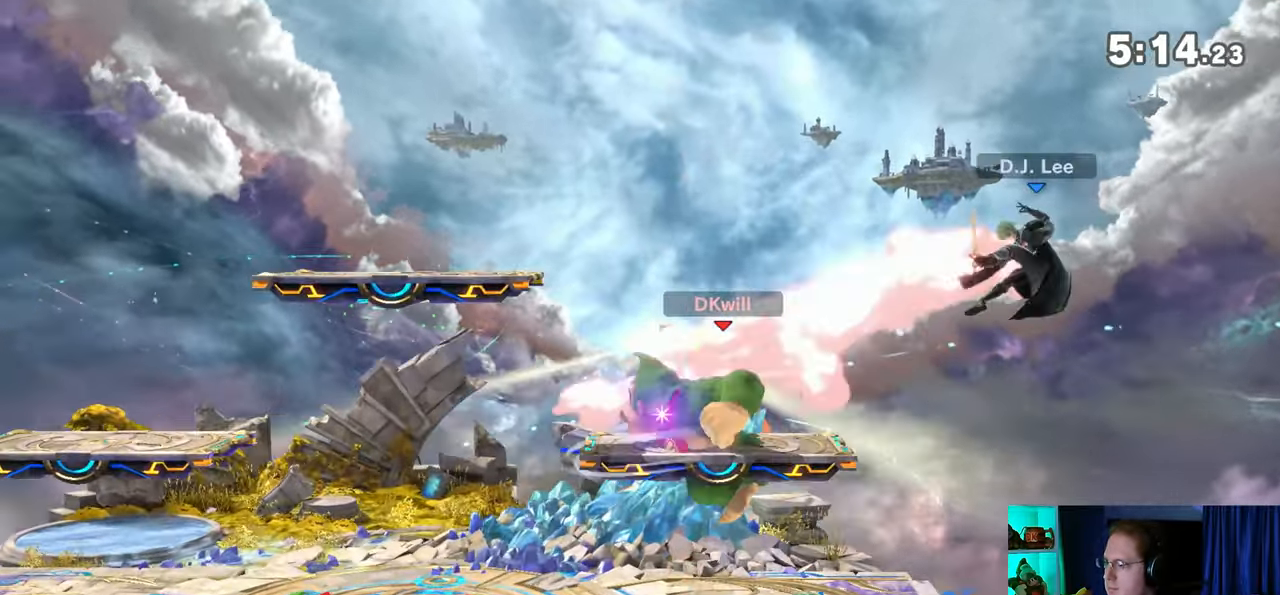
{"buttons": ["A"], "left_stick": "center", "right_stick": "center", "events": [[33, "Y", "down"], [67, "Y", "up"], [67, "left_stick", "right"], [417, "left_stick", "center"], [483, "A", "down"]]}
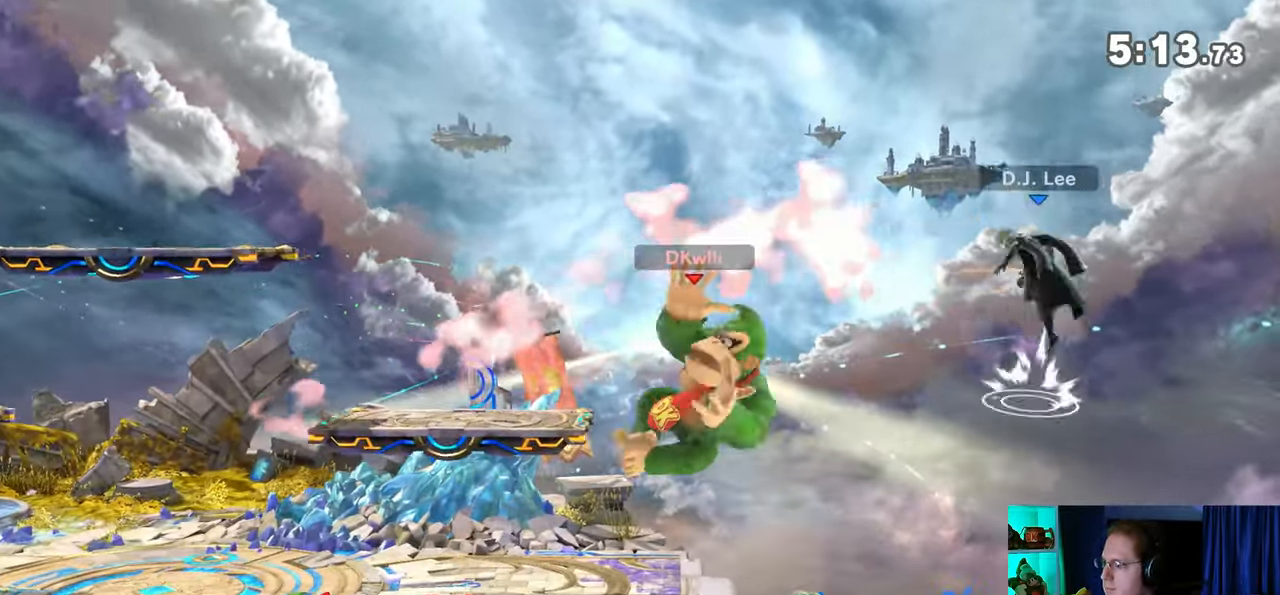
{"buttons": [], "left_stick": "center", "right_stick": "center", "events": [[33, "A", "up"], [67, "left_stick", "down"], [167, "left_stick", "up-left"], [250, "left_stick", "left"], [350, "left_stick", "center"]]}
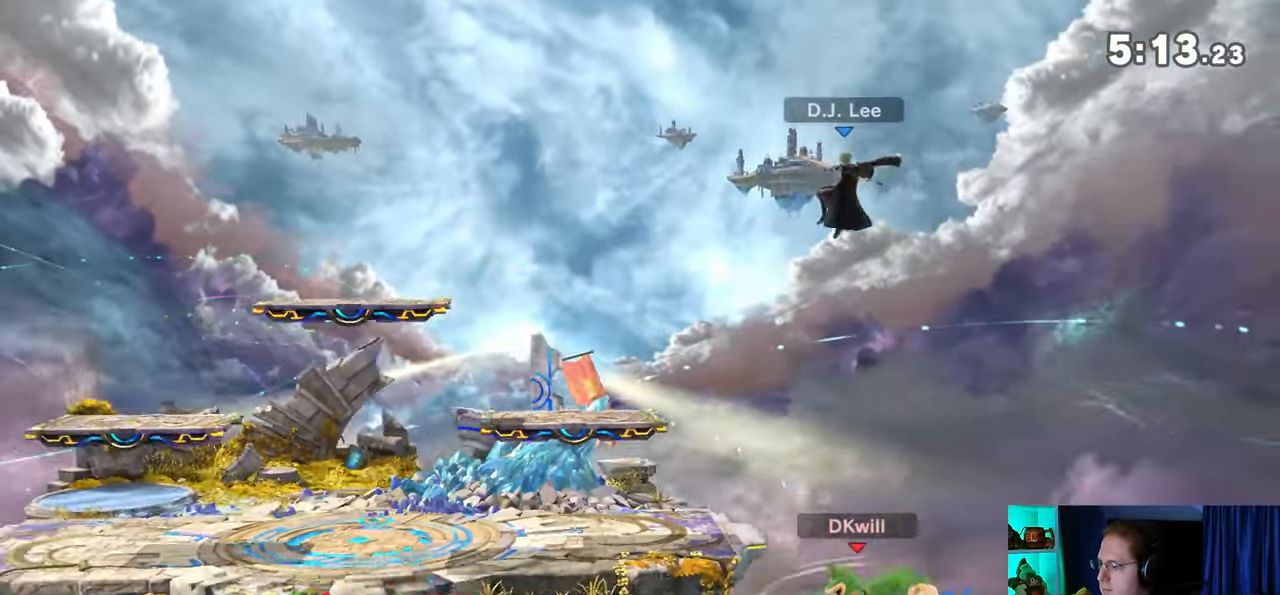
{"buttons": ["B"], "left_stick": "up-left", "right_stick": "center", "events": [[17, "left_stick", "left"], [100, "Y", "down"], [167, "Y", "up"], [167, "left_stick", "up-left"], [233, "Y", "down"], [283, "Y", "up"], [467, "B", "down"]]}
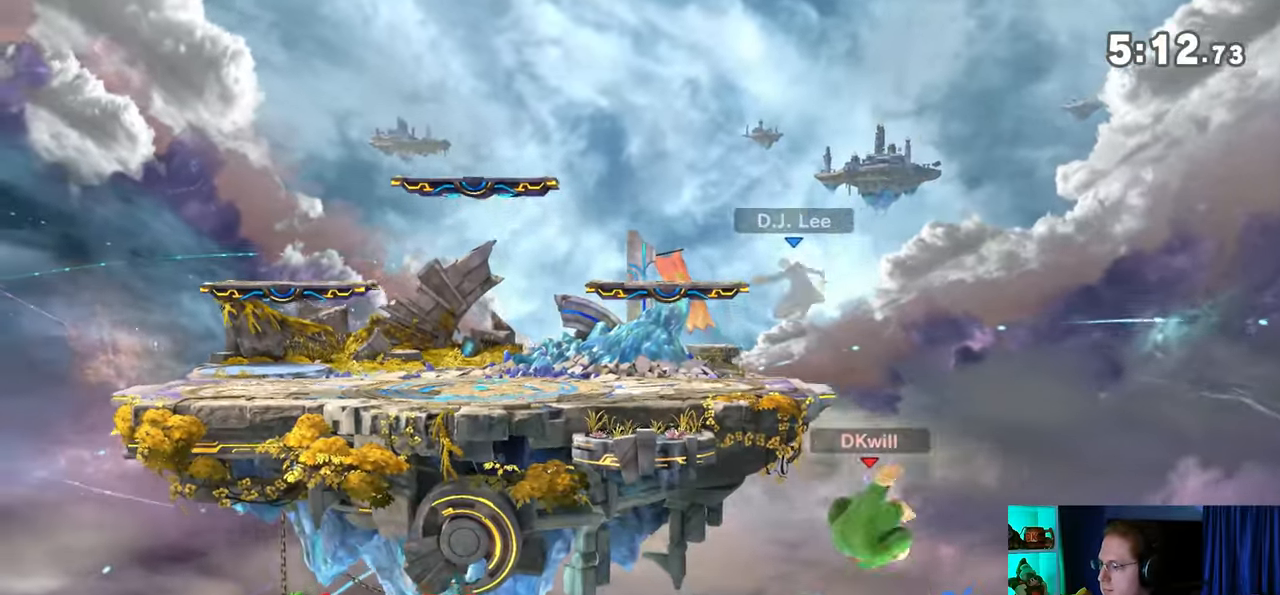
{"buttons": [], "left_stick": "left", "right_stick": "center", "events": [[67, "B", "up"], [67, "left_stick", "down-left"], [183, "left_stick", "left"]]}
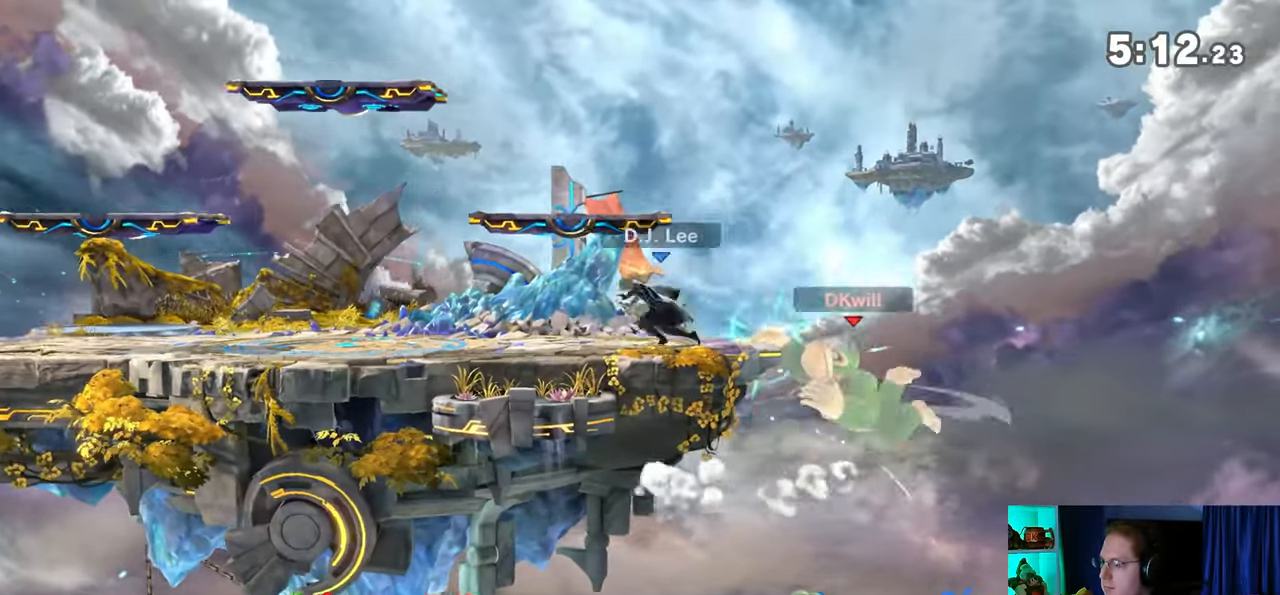
{"buttons": ["R1"], "left_stick": "center", "right_stick": "center", "events": [[17, "left_stick", "center"], [200, "R1", "down"]]}
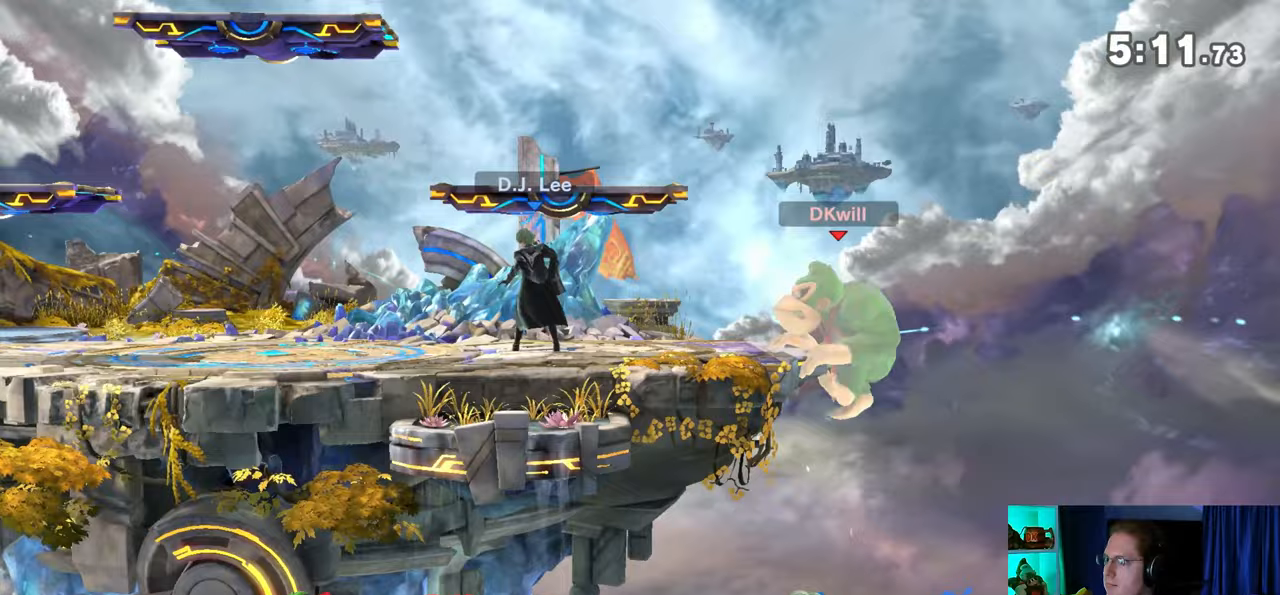
{"buttons": [], "left_stick": "up", "right_stick": "center", "events": [[67, "left_stick", "up"], [167, "R1", "up"], [417, "B", "down"], [483, "B", "up"]]}
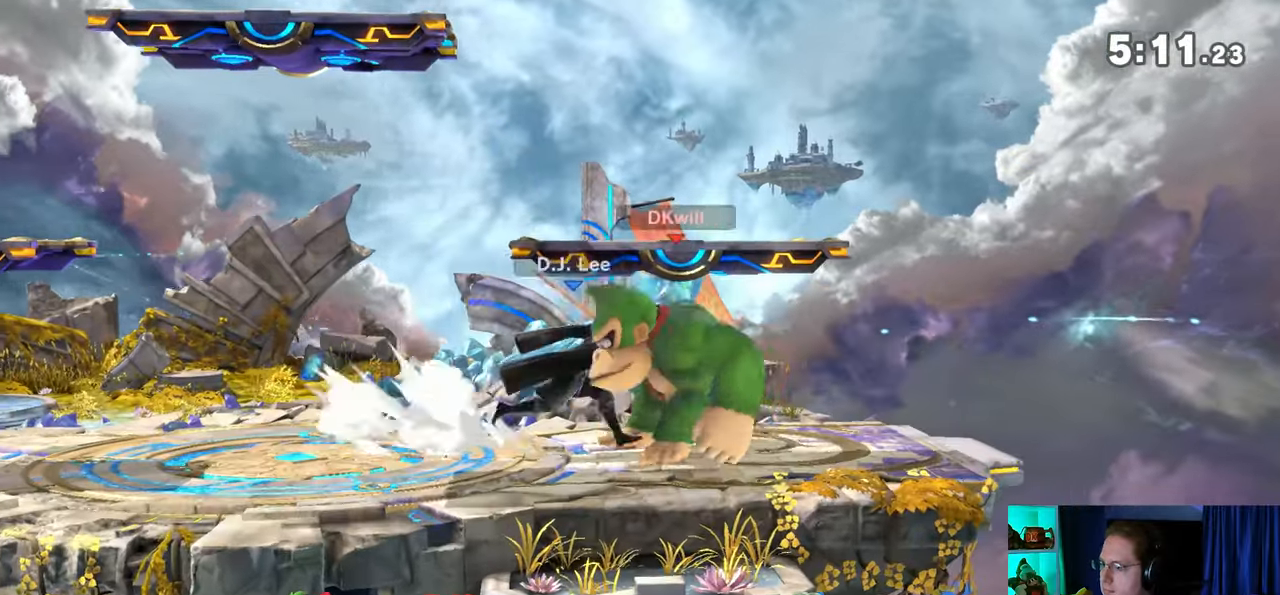
{"buttons": [], "left_stick": "right", "right_stick": "center", "events": [[17, "left_stick", "up-left"], [33, "B", "down"], [100, "B", "up"], [217, "left_stick", "up-right"], [417, "left_stick", "right"]]}
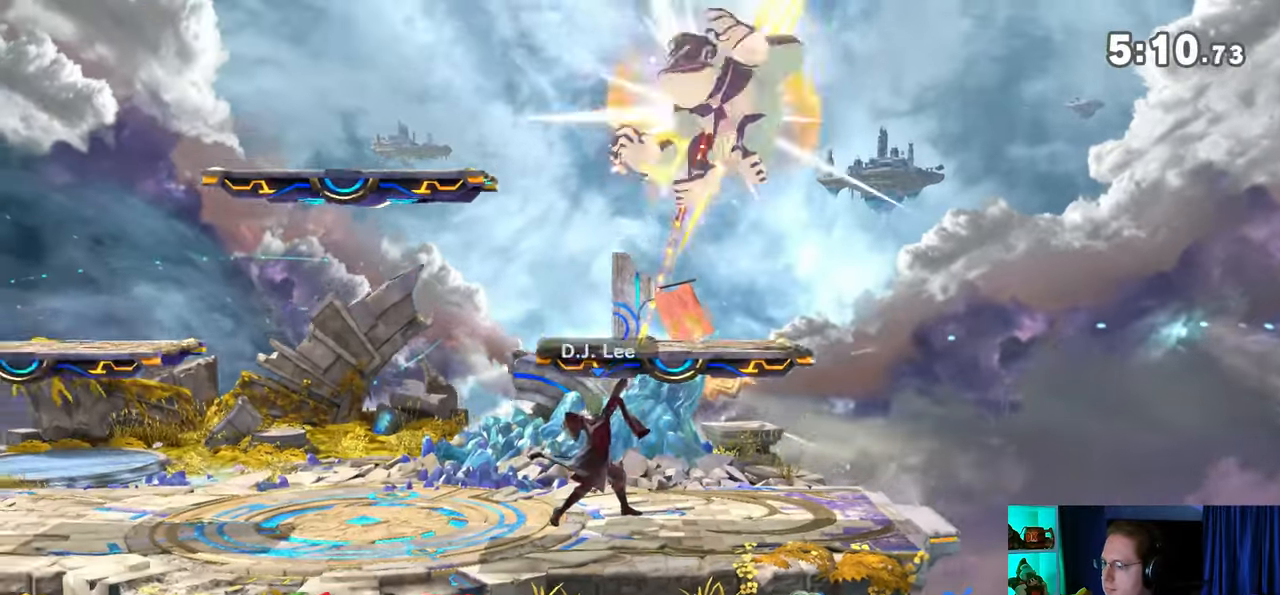
{"buttons": ["B"], "left_stick": "right", "right_stick": "center", "events": [[167, "B", "down"], [233, "B", "up"], [383, "B", "down"], [417, "B", "up"], [483, "B", "down"]]}
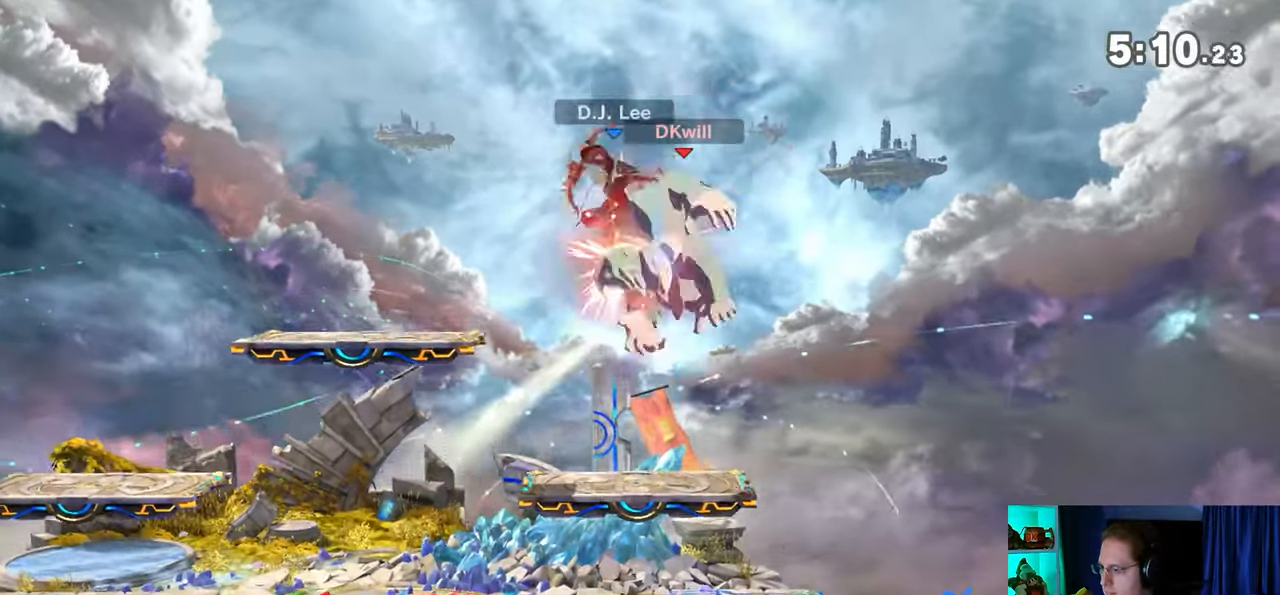
{"buttons": [], "left_stick": "right", "right_stick": "center", "events": [[33, "B", "up"], [67, "B", "down"], [100, "B", "up"], [200, "B", "down"], [217, "B", "up"], [283, "B", "down"], [383, "B", "up"], [417, "B", "down"], [450, "B", "up"]]}
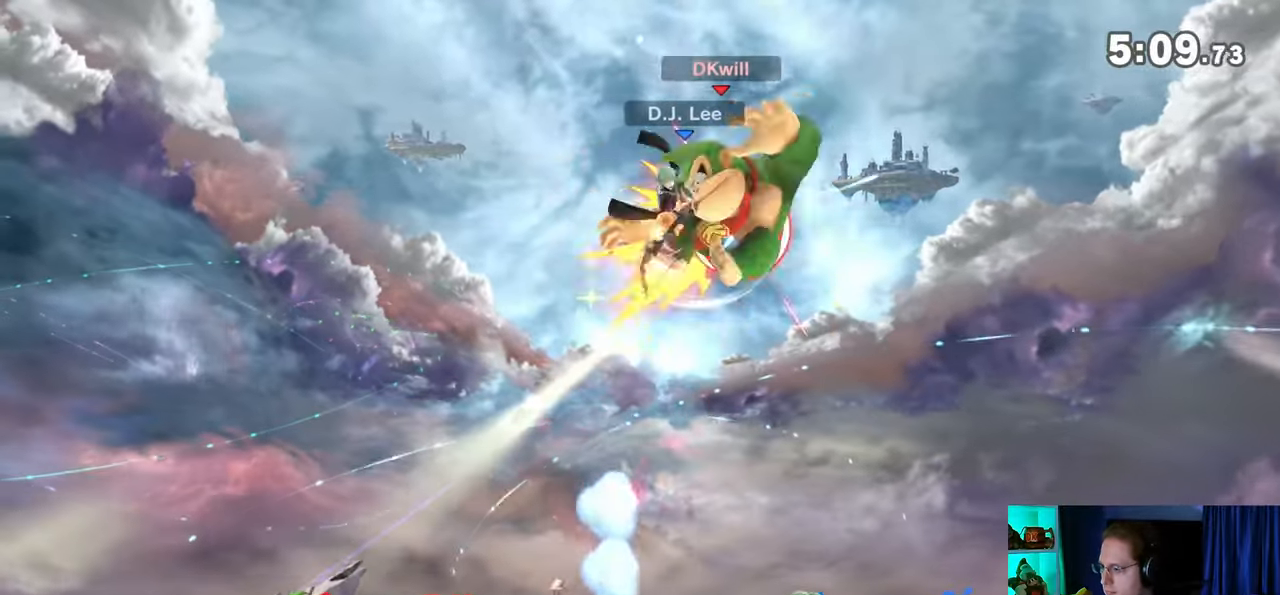
{"buttons": [], "left_stick": "right", "right_stick": "center", "events": [[17, "B", "down"], [67, "B", "up"], [100, "B", "down"], [167, "B", "up"], [200, "B", "down"], [283, "B", "up"], [317, "B", "down"], [350, "B", "up"], [417, "B", "down"], [483, "B", "up"]]}
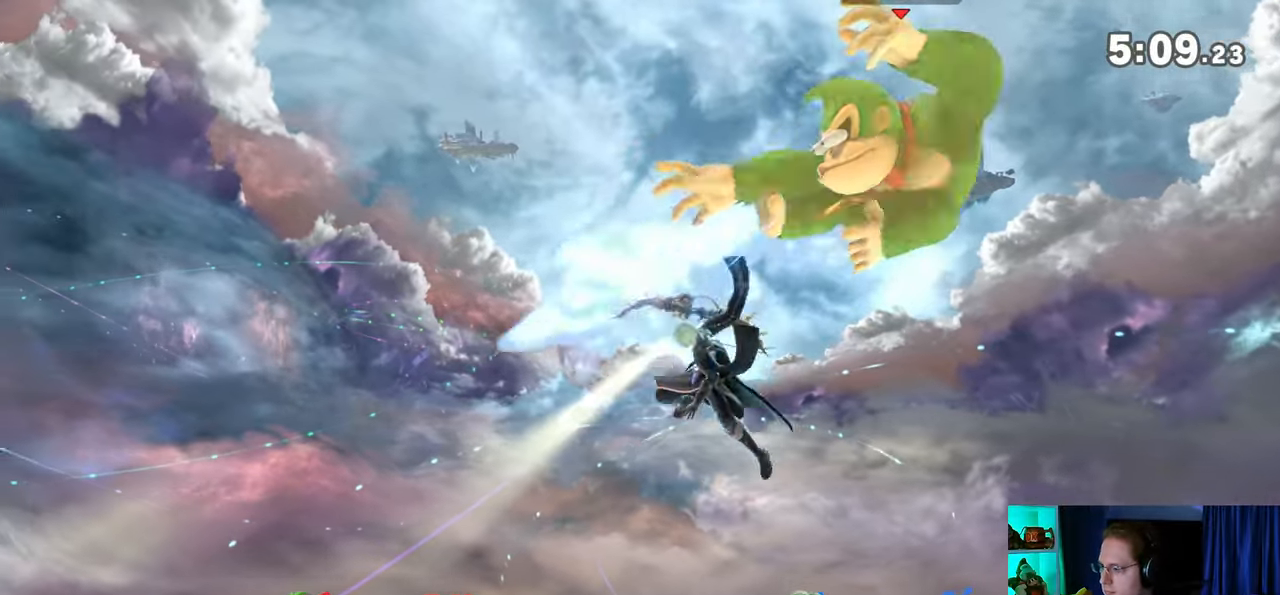
{"buttons": [], "left_stick": "right", "right_stick": "center", "events": [[33, "B", "down"], [67, "B", "up"], [167, "B", "down"], [200, "B", "up"], [267, "B", "down"], [300, "B", "up"], [383, "B", "down"], [417, "B", "up"], [467, "B", "down"], [500, "B", "up"]]}
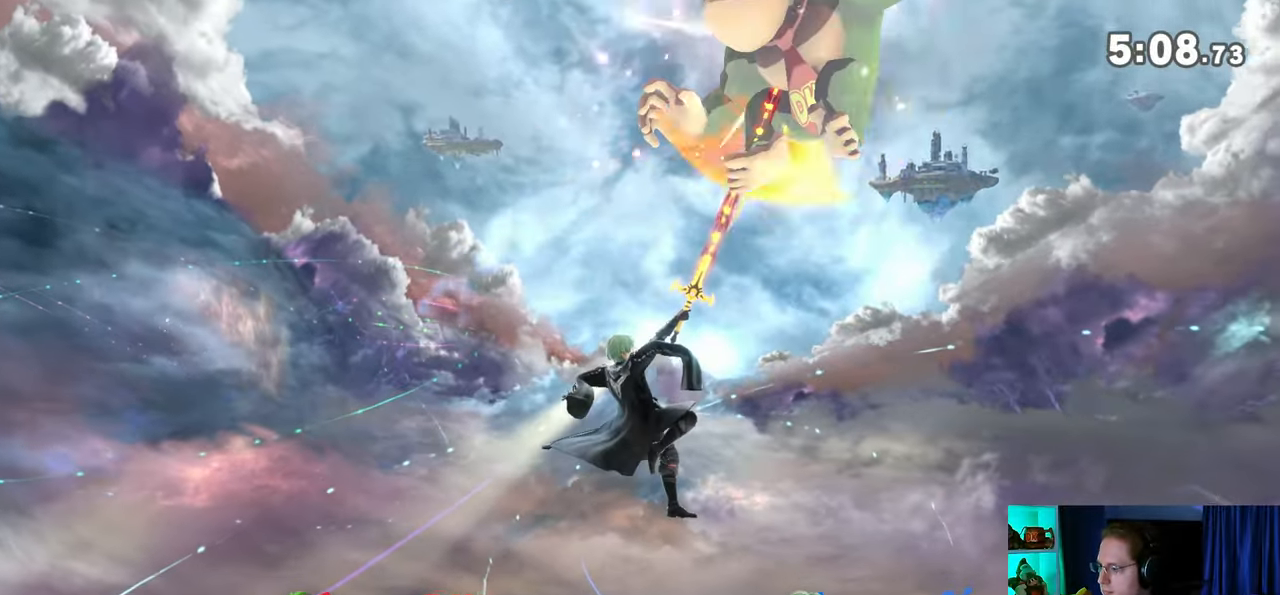
{"buttons": [], "left_stick": "right", "right_stick": "center", "events": [[100, "B", "down"], [133, "B", "up"], [200, "B", "down"], [217, "B", "up"], [317, "B", "down"], [350, "B", "up"], [417, "B", "down"], [467, "B", "up"]]}